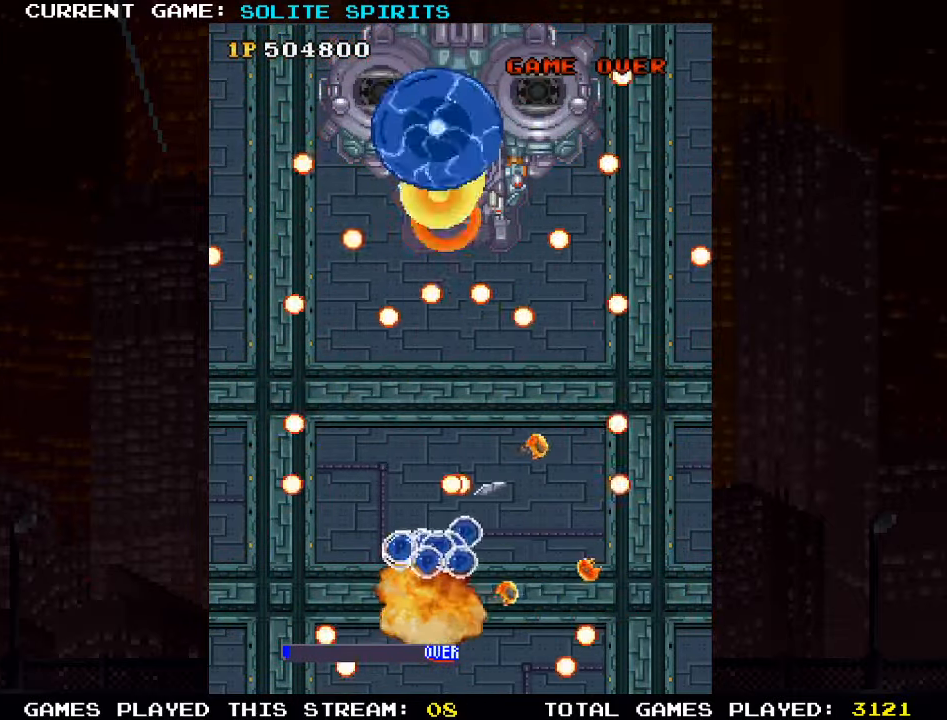
Gameplay with a controller (arcade stick); each line is a JSON object with the inputs held at the frame after it. "events" lists button and stick changes between this image and that frame as [ms after this image, input, new state], when the widget could be followed in between. Not read: L3 R3.
{"buttons": [], "left_stick": "up", "events": [[250, "left_stick", "up"]]}
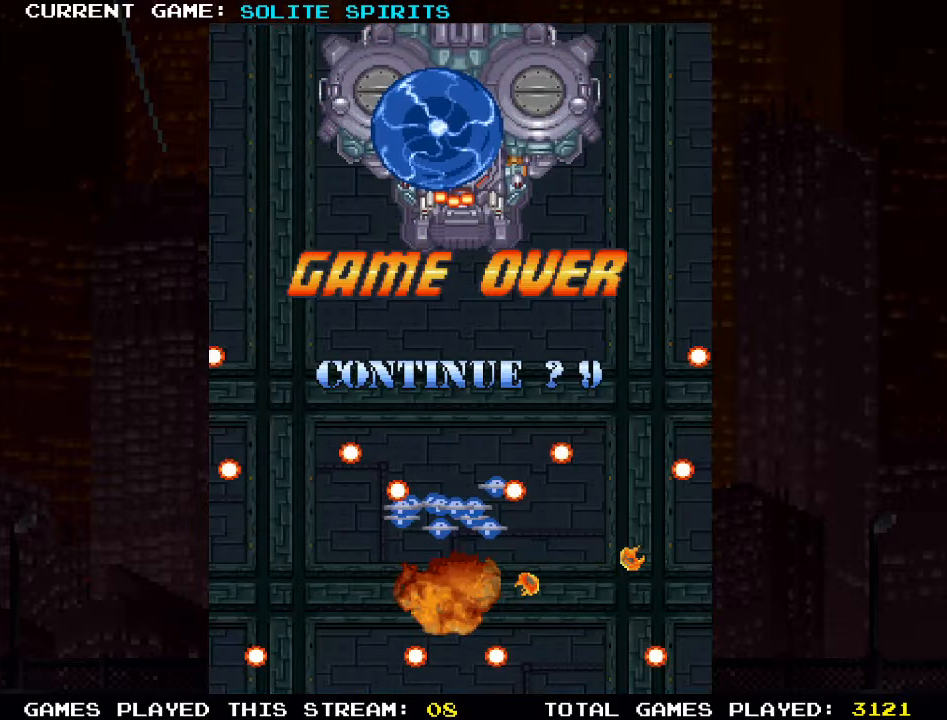
{"buttons": [], "left_stick": "center", "events": [[400, "left_stick", "center"]]}
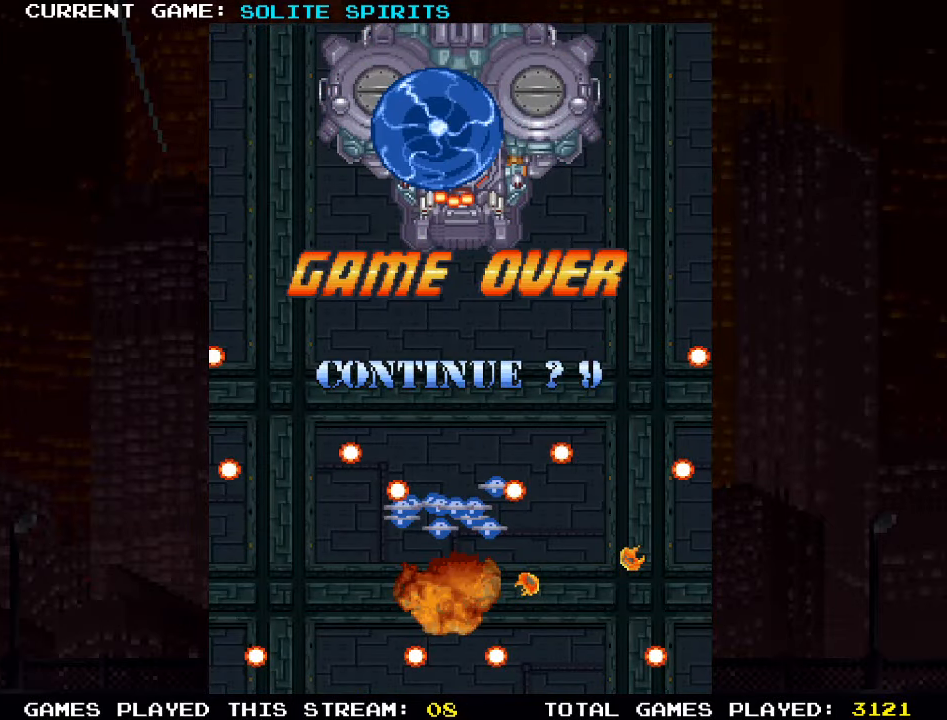
{"buttons": [], "left_stick": "center", "events": []}
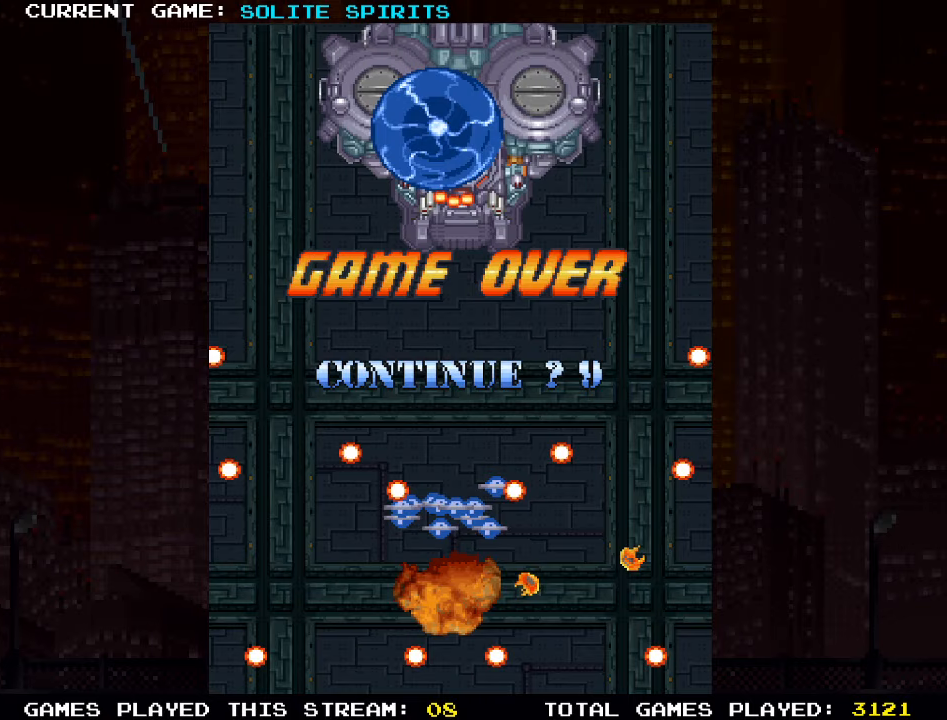
{"buttons": [], "left_stick": "center", "events": []}
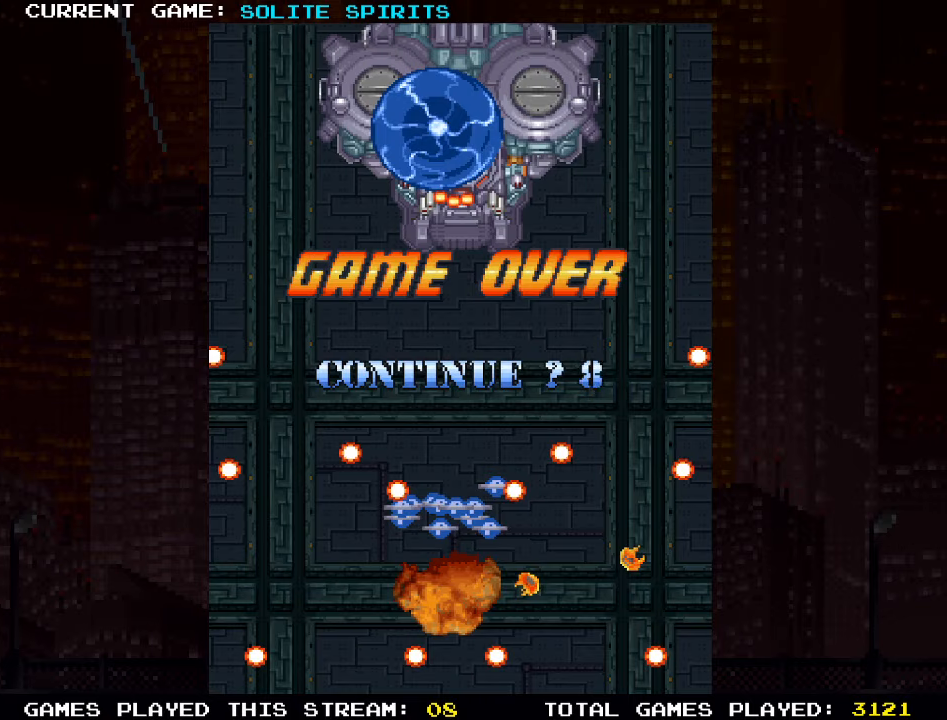
{"buttons": [], "left_stick": "center", "events": []}
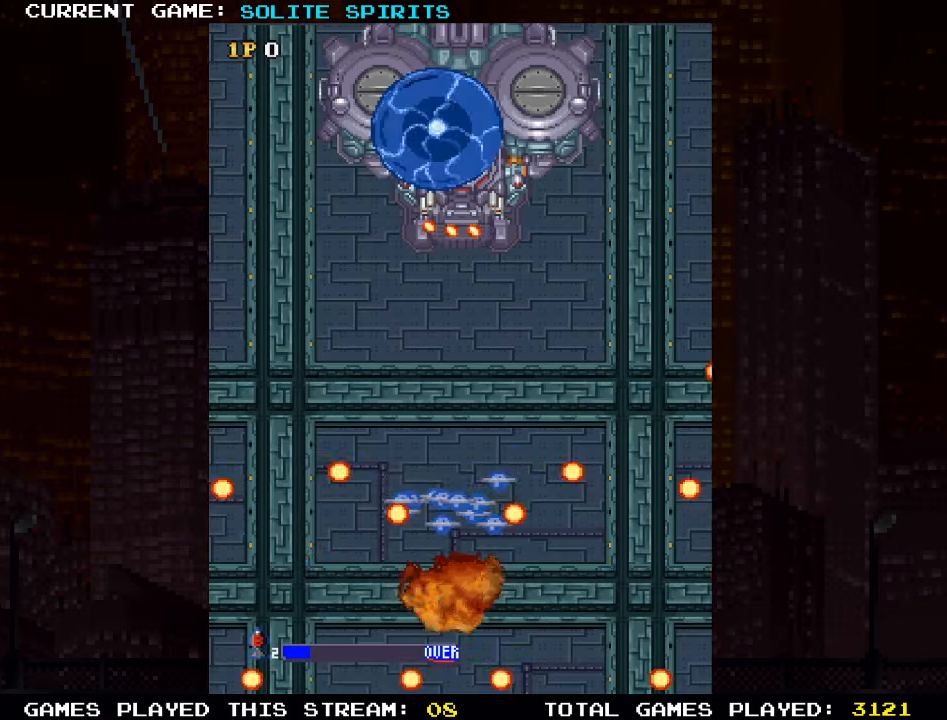
{"buttons": [], "left_stick": "up"}
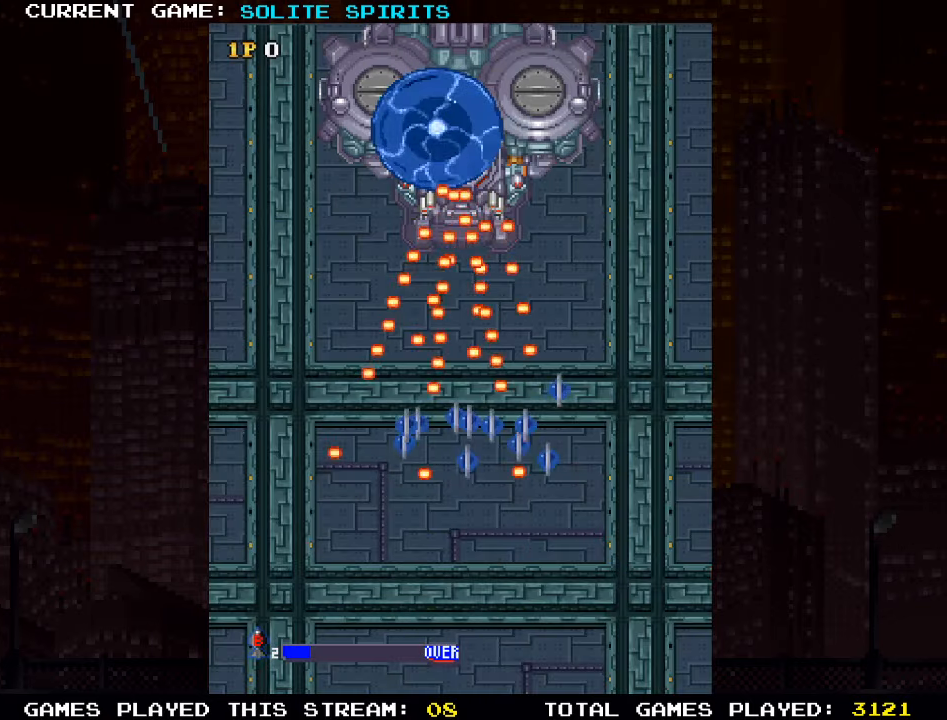
{"buttons": ["SQUARE"], "left_stick": "up", "events": [[117, "SQUARE", "down"], [234, "SQUARE", "up"], [317, "SQUARE", "down"], [384, "SQUARE", "up"], [467, "SQUARE", "down"]]}
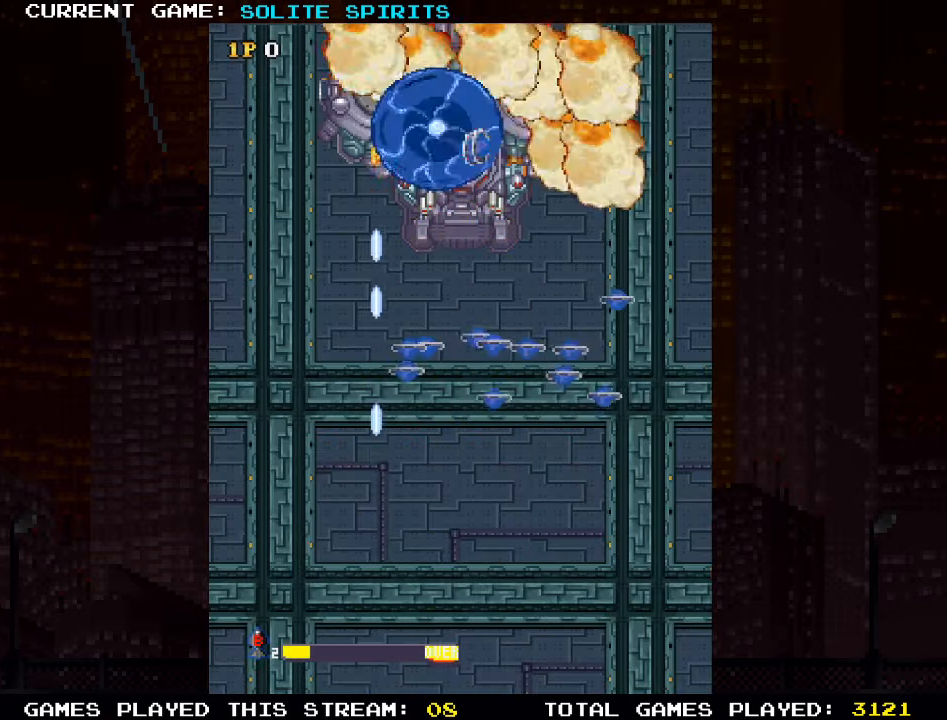
{"buttons": ["SQUARE"], "left_stick": "up-right", "events": [[17, "left_stick", "up-right"], [67, "SQUARE", "up"], [150, "SQUARE", "down"], [250, "SQUARE", "up"], [317, "SQUARE", "down"], [417, "SQUARE", "up"], [500, "SQUARE", "down"]]}
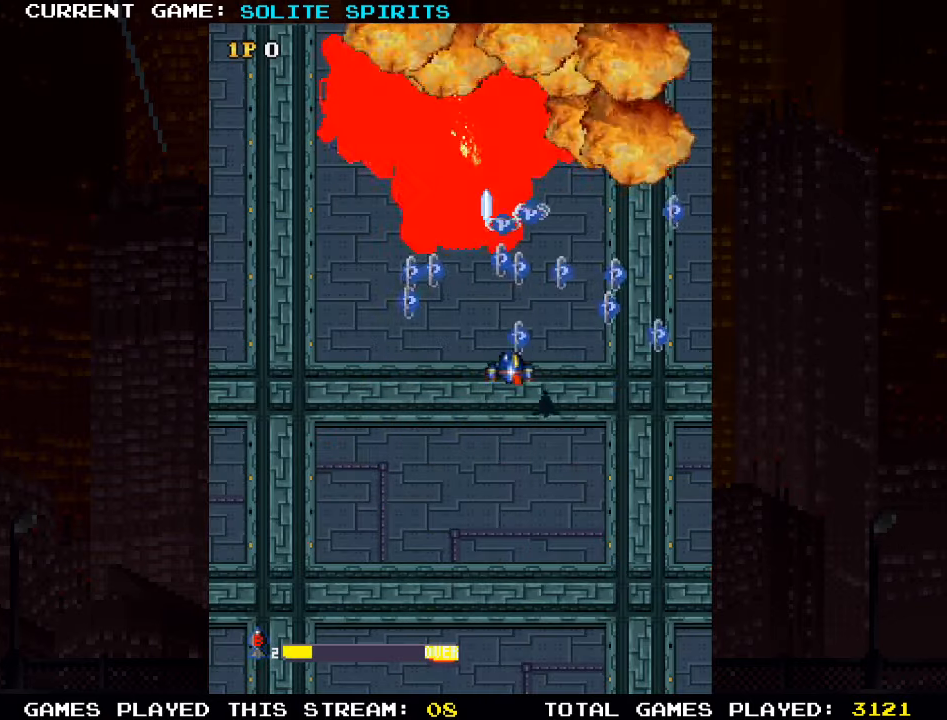
{"buttons": [], "left_stick": "up", "events": [[34, "left_stick", "up"], [100, "SQUARE", "up"], [167, "SQUARE", "down"], [267, "SQUARE", "up"], [300, "left_stick", "up-right"], [350, "SQUARE", "down"], [434, "SQUARE", "up"], [484, "left_stick", "up"]]}
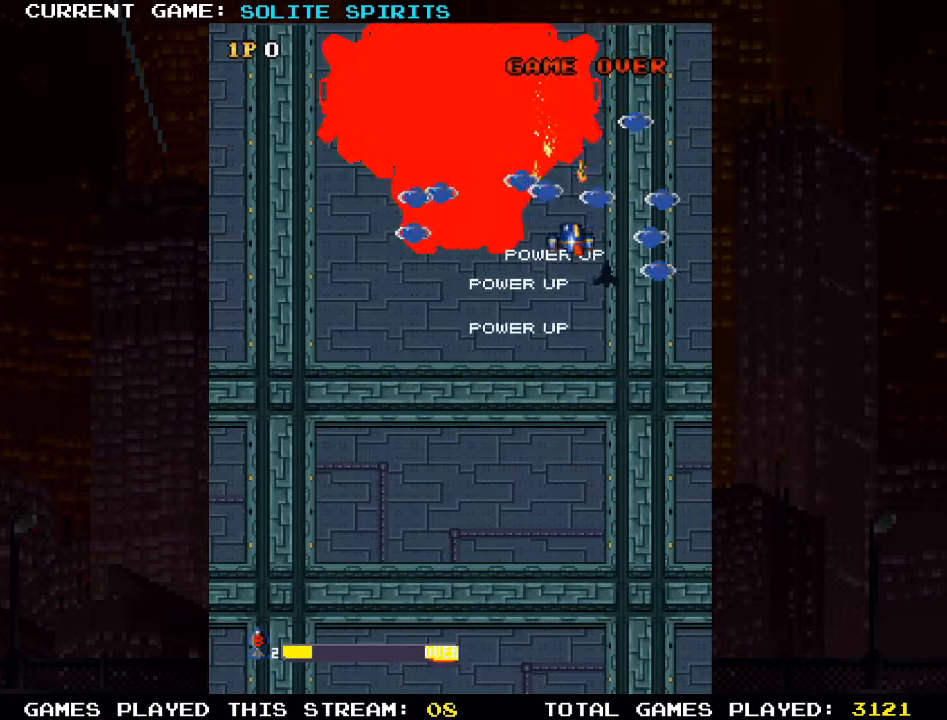
{"buttons": [], "left_stick": "down-left", "events": [[17, "SQUARE", "down"], [117, "SQUARE", "up"], [117, "left_stick", "up-right"], [200, "SQUARE", "down"], [267, "SQUARE", "up"], [284, "left_stick", "down-right"], [367, "SQUARE", "down"], [400, "left_stick", "down-left"], [434, "SQUARE", "up"]]}
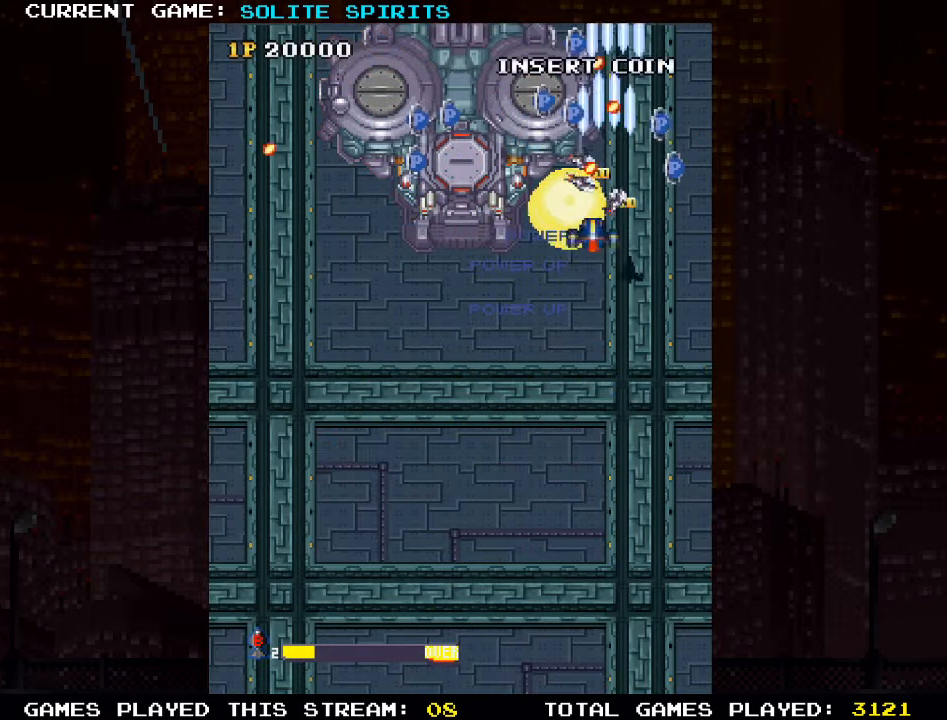
{"buttons": ["SQUARE"], "left_stick": "down", "events": [[34, "SQUARE", "down"], [117, "SQUARE", "up"], [200, "SQUARE", "down"], [284, "SQUARE", "up"], [384, "SQUARE", "down"], [384, "left_stick", "down"], [450, "SQUARE", "up"], [500, "SQUARE", "down"]]}
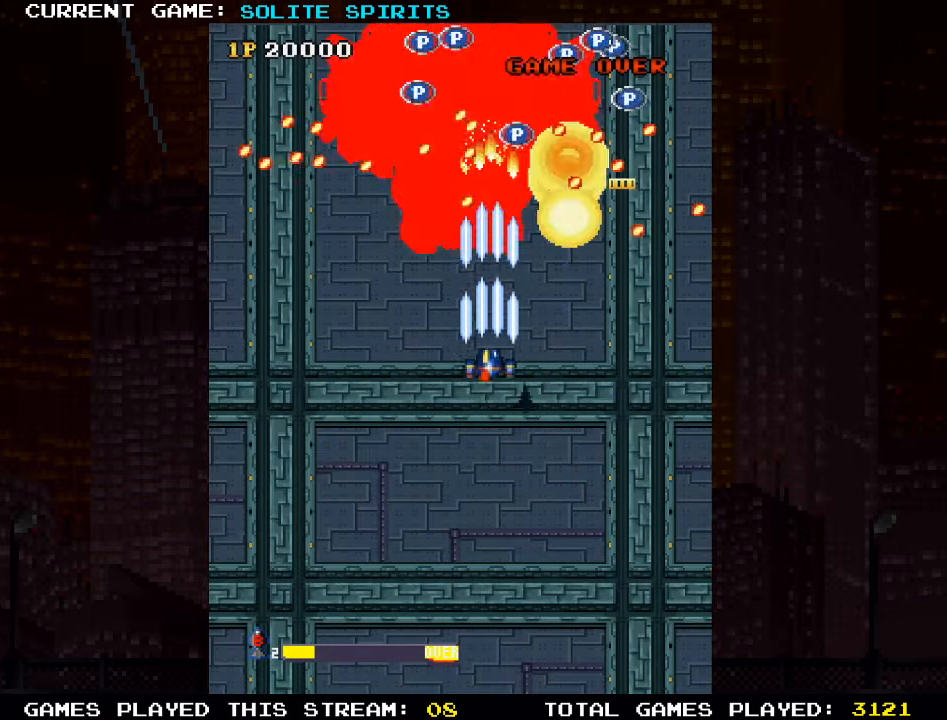
{"buttons": ["SQUARE"], "left_stick": "down", "events": [[34, "SQUARE", "up"], [134, "SQUARE", "down"], [184, "SQUARE", "up"], [234, "SQUARE", "down"], [284, "SQUARE", "up"], [367, "SQUARE", "down"], [417, "SQUARE", "up"], [450, "SQUARE", "down"]]}
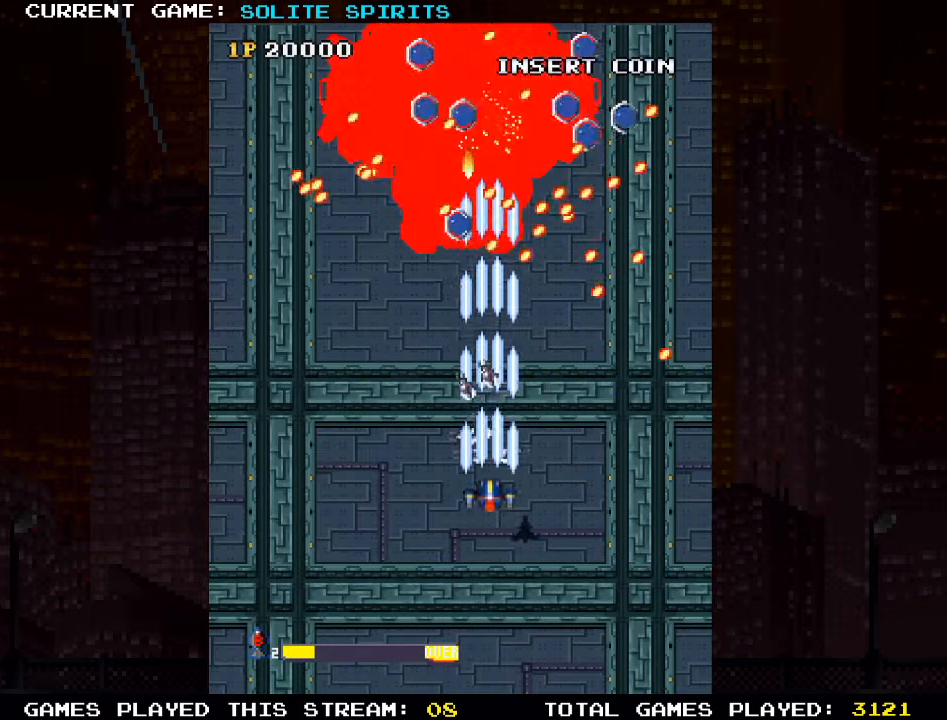
{"buttons": [], "left_stick": "down", "events": [[17, "SQUARE", "up"], [84, "SQUARE", "down"], [134, "SQUARE", "up"], [184, "SQUARE", "down"], [250, "SQUARE", "up"], [300, "SQUARE", "down"], [350, "SQUARE", "up"], [400, "SQUARE", "down"], [466, "SQUARE", "up"]]}
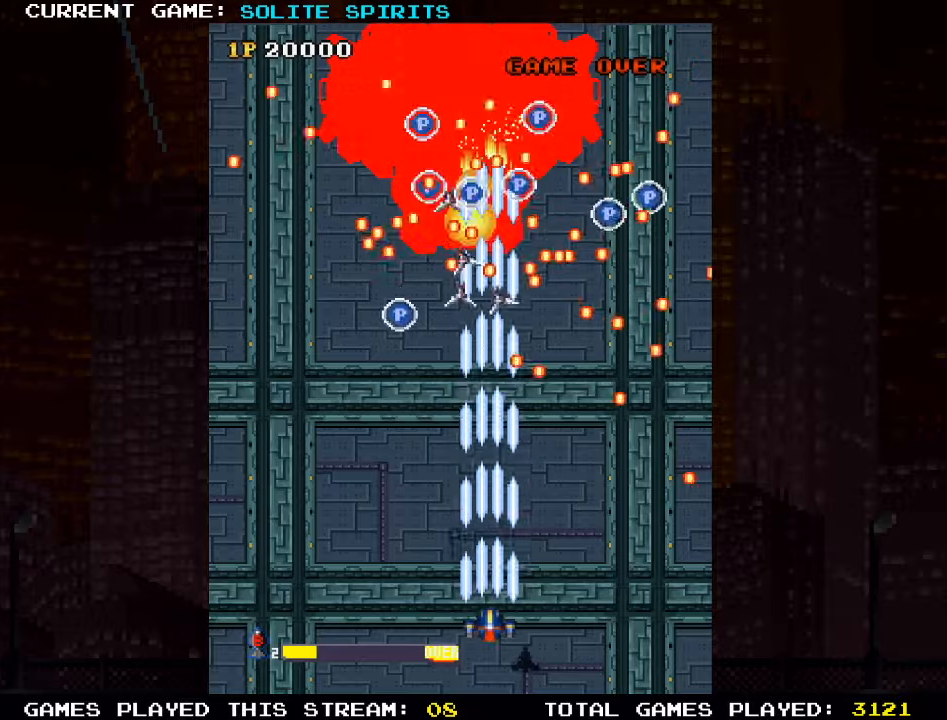
{"buttons": [], "left_stick": "center", "events": [[16, "SQUARE", "down"], [100, "SQUARE", "up"], [116, "SQUARE", "down"], [183, "SQUARE", "up"], [233, "SQUARE", "down"], [250, "left_stick", "center"], [283, "SQUARE", "up"], [333, "SQUARE", "down"], [383, "SQUARE", "up"], [433, "SQUARE", "down"], [500, "SQUARE", "up"]]}
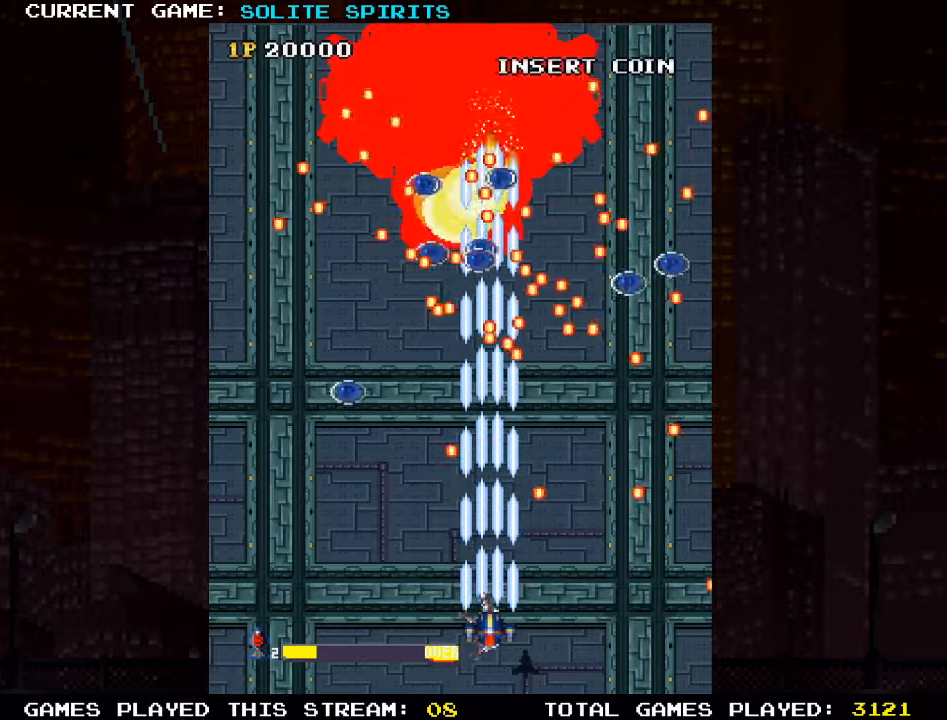
{"buttons": ["SQUARE"], "left_stick": "center", "events": [[50, "SQUARE", "down"], [100, "SQUARE", "up"], [150, "SQUARE", "down"], [216, "SQUARE", "up"], [250, "SQUARE", "down"], [300, "SQUARE", "up"], [366, "SQUARE", "down"], [433, "SQUARE", "up"], [483, "SQUARE", "down"]]}
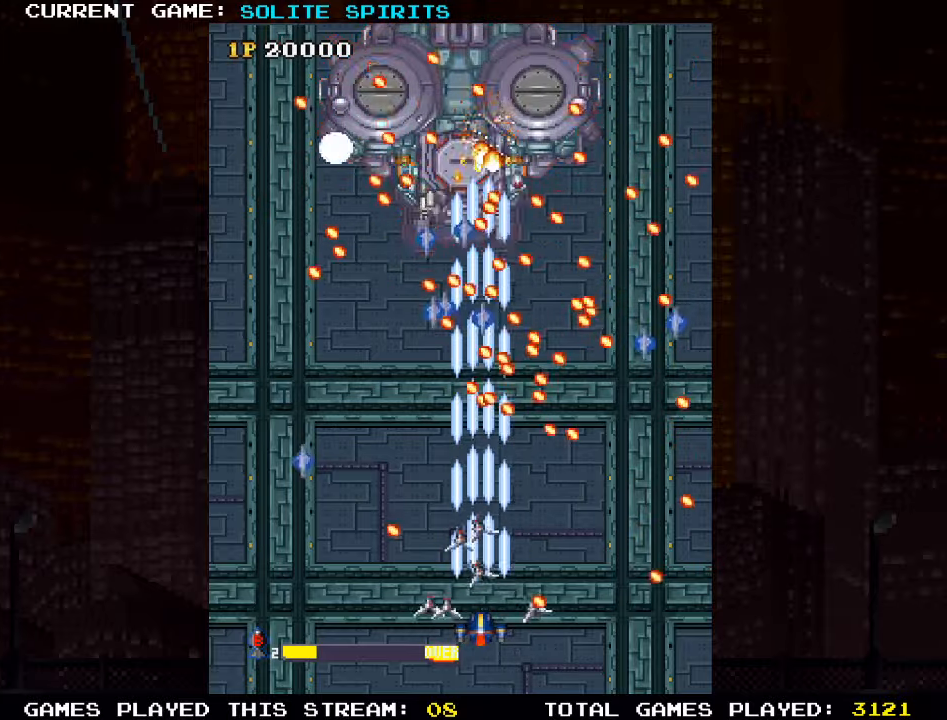
{"buttons": [], "left_stick": "center", "events": [[33, "SQUARE", "up"], [100, "SQUARE", "down"], [150, "SQUARE", "up"], [183, "left_stick", "left"], [200, "SQUARE", "down"], [250, "SQUARE", "up"], [266, "left_stick", "center"], [316, "SQUARE", "down"], [366, "SQUARE", "up"], [383, "left_stick", "left"], [416, "SQUARE", "down"], [466, "SQUARE", "up"], [466, "left_stick", "center"]]}
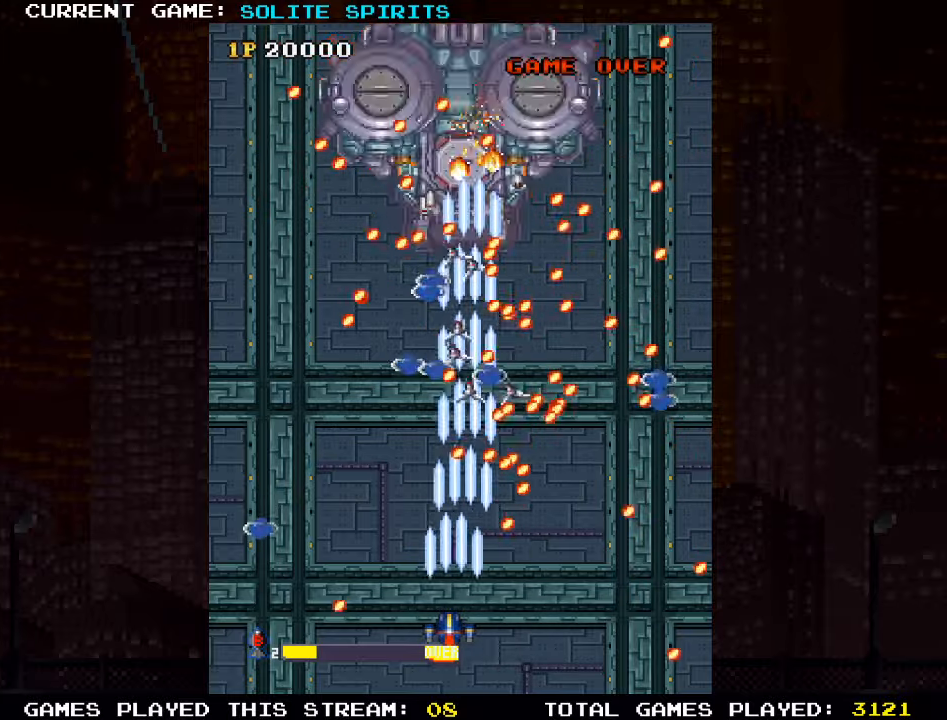
{"buttons": ["SQUARE"], "left_stick": "left", "events": [[33, "SQUARE", "down"], [66, "left_stick", "left"], [83, "SQUARE", "up"], [133, "SQUARE", "down"], [166, "left_stick", "center"], [183, "SQUARE", "up"], [233, "SQUARE", "down"], [250, "left_stick", "left"], [300, "SQUARE", "up"], [350, "SQUARE", "down"], [350, "left_stick", "center"], [383, "SQUARE", "up"], [450, "SQUARE", "down"], [450, "left_stick", "left"]]}
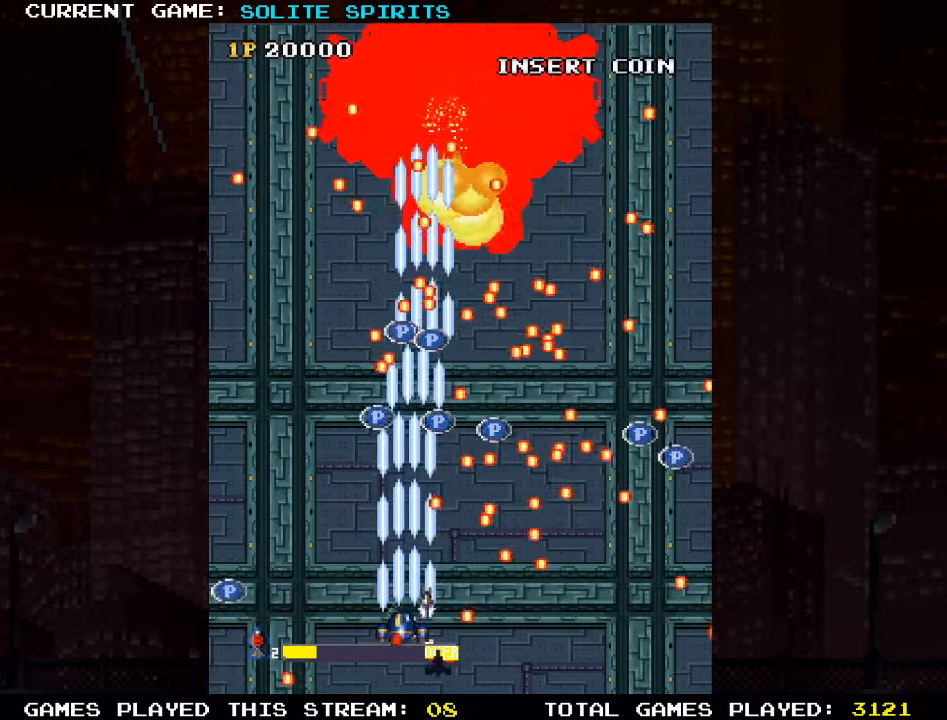
{"buttons": ["SQUARE"], "left_stick": "left", "events": [[16, "SQUARE", "up"], [50, "SQUARE", "down"], [50, "left_stick", "center"], [116, "SQUARE", "up"], [150, "SQUARE", "down"], [150, "left_stick", "left"], [216, "SQUARE", "up"], [233, "left_stick", "center"], [266, "SQUARE", "down"], [333, "SQUARE", "up"], [350, "left_stick", "left"], [366, "SQUARE", "down"], [450, "SQUARE", "up"], [483, "SQUARE", "down"]]}
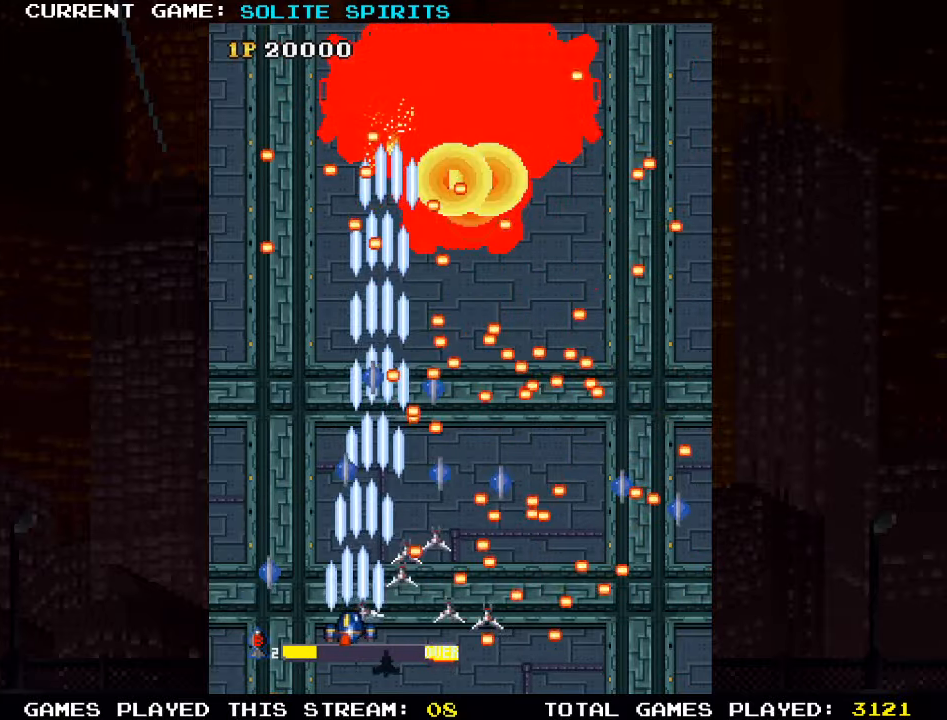
{"buttons": ["SQUARE"], "left_stick": "up", "events": [[50, "SQUARE", "up"], [50, "left_stick", "up-left"], [116, "SQUARE", "down"], [150, "SQUARE", "up"], [200, "SQUARE", "down"], [233, "left_stick", "up"], [300, "SQUARE", "up"], [333, "SQUARE", "down"]]}
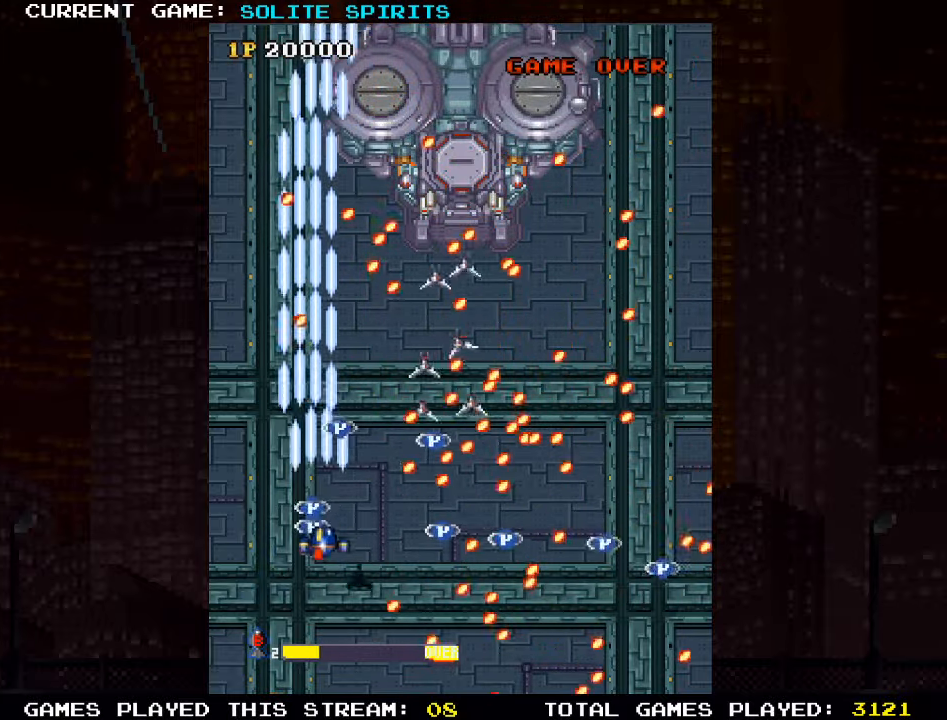
{"buttons": [], "left_stick": "center", "events": [[16, "SQUARE", "up"], [83, "SQUARE", "down"], [166, "left_stick", "up-right"], [250, "SQUARE", "up"], [316, "SQUARE", "down"], [383, "left_stick", "down-right"], [483, "SQUARE", "up"], [483, "left_stick", "center"]]}
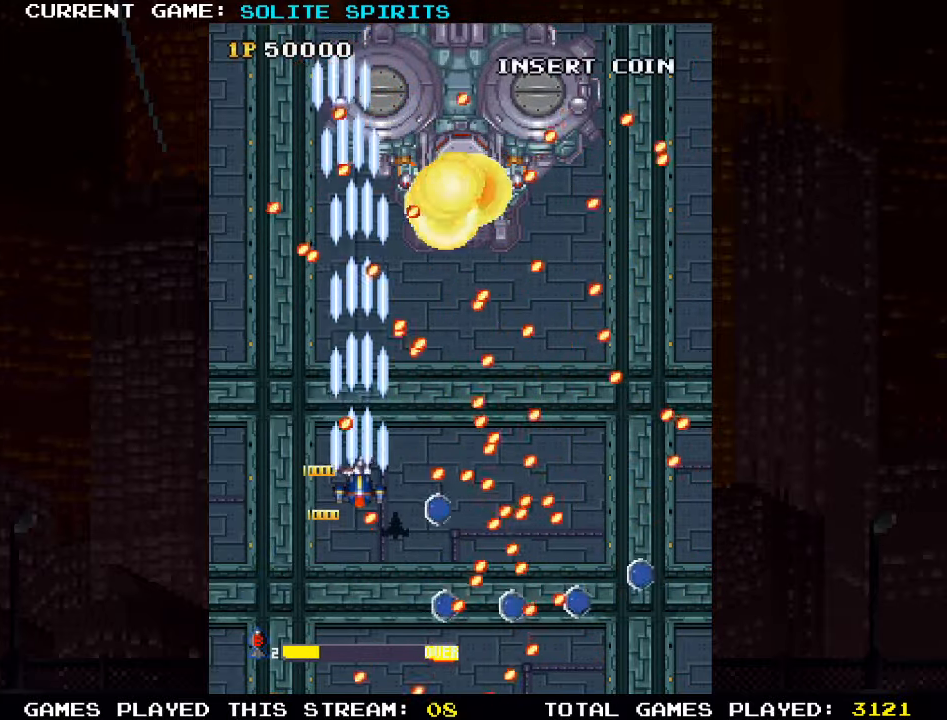
{"buttons": ["SQUARE"], "left_stick": "up-left", "events": [[33, "SQUARE", "down"], [83, "SQUARE", "up"], [83, "left_stick", "right"], [133, "SQUARE", "down"], [166, "left_stick", "down"], [200, "SQUARE", "up"], [216, "left_stick", "down-left"], [233, "SQUARE", "down"], [316, "SQUARE", "up"], [350, "SQUARE", "down"], [416, "SQUARE", "up"], [450, "left_stick", "up-left"], [483, "SQUARE", "down"]]}
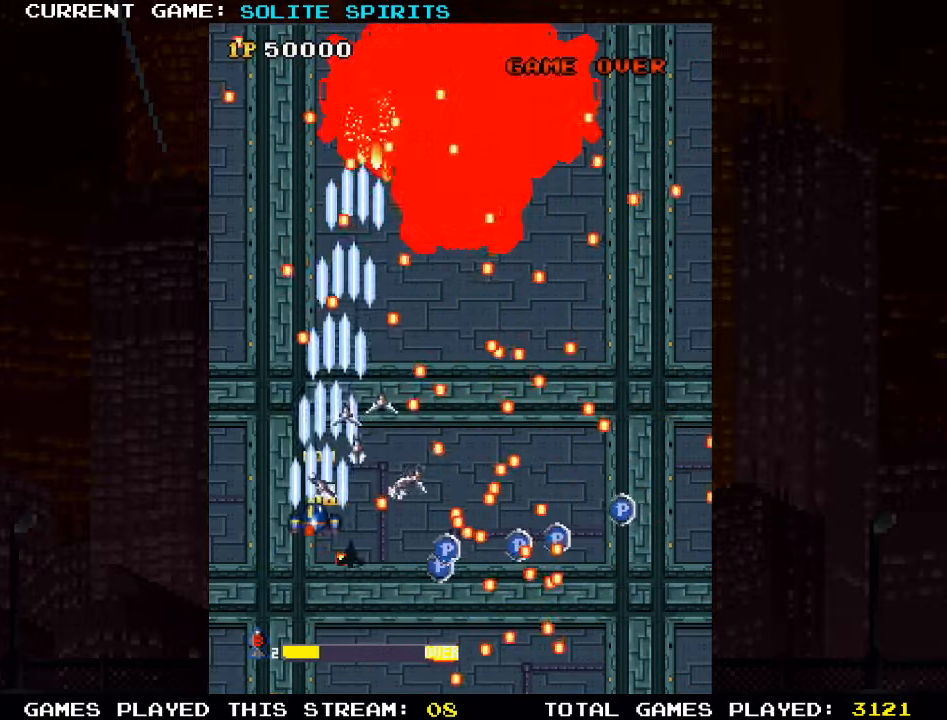
{"buttons": ["SQUARE"], "left_stick": "center", "events": [[66, "left_stick", "right"], [133, "SQUARE", "up"], [216, "SQUARE", "down"], [366, "SQUARE", "up"], [366, "left_stick", "center"], [433, "SQUARE", "down"]]}
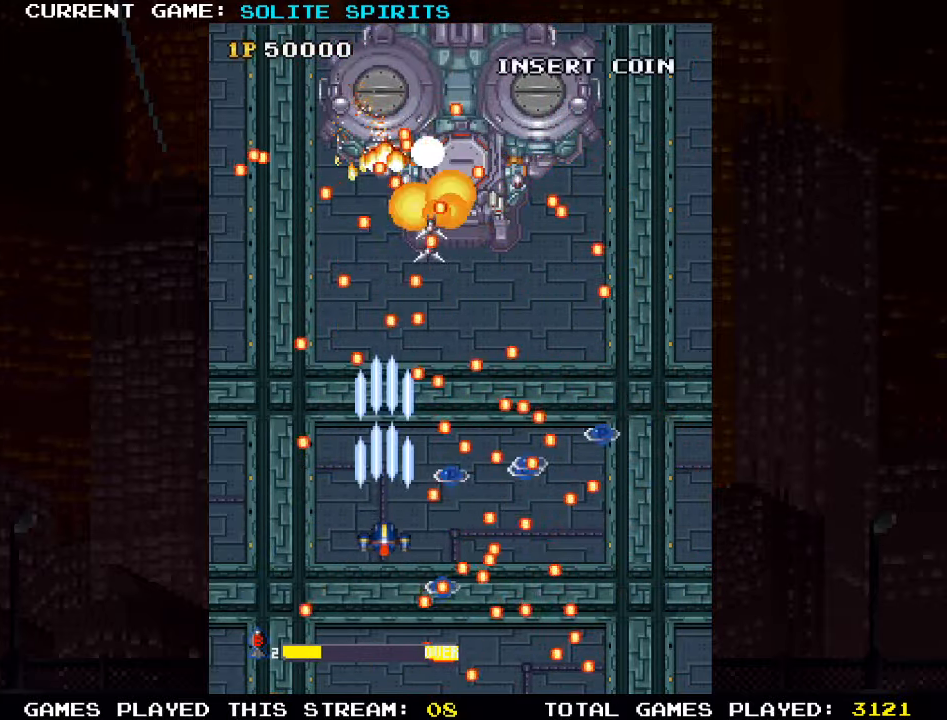
{"buttons": ["SQUARE"], "left_stick": "right", "events": [[50, "left_stick", "down"], [100, "SQUARE", "up"], [150, "SQUARE", "down"], [183, "left_stick", "center"], [233, "SQUARE", "up"], [250, "SQUARE", "down"], [317, "SQUARE", "up"], [450, "left_stick", "right"], [467, "SQUARE", "down"]]}
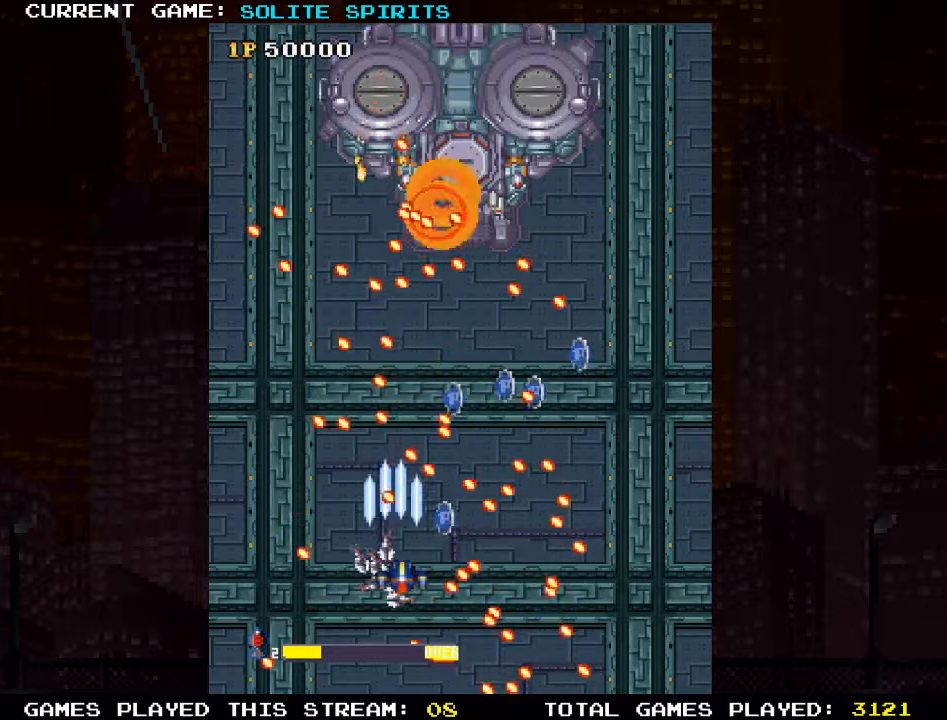
{"buttons": [], "left_stick": "down", "events": [[50, "SQUARE", "up"], [67, "left_stick", "center"], [100, "SQUARE", "down"], [150, "SQUARE", "up"], [183, "SQUARE", "down"], [267, "SQUARE", "up"], [283, "left_stick", "right"], [317, "SQUARE", "down"], [333, "left_stick", "center"], [483, "left_stick", "down"], [500, "SQUARE", "up"]]}
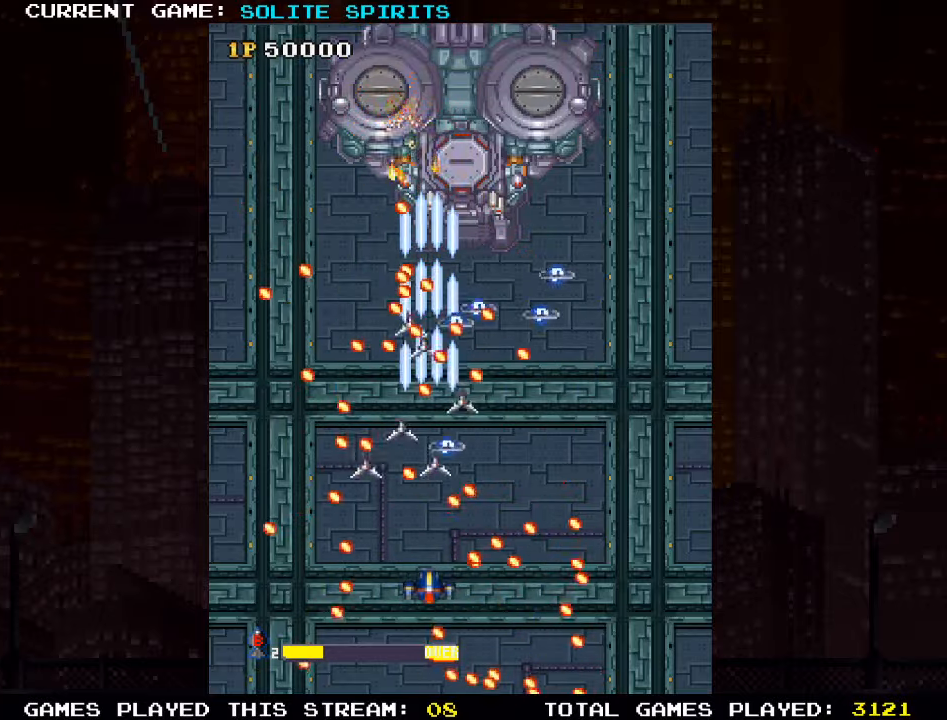
{"buttons": [], "left_stick": "center", "events": [[33, "SQUARE", "down"], [117, "left_stick", "left"], [183, "left_stick", "down"], [200, "SQUARE", "up"], [267, "SQUARE", "down"], [267, "left_stick", "center"], [300, "SQUARE", "up"], [333, "SQUARE", "down"], [383, "left_stick", "right"], [417, "SQUARE", "up"], [450, "SQUARE", "down"], [467, "left_stick", "center"], [500, "SQUARE", "up"]]}
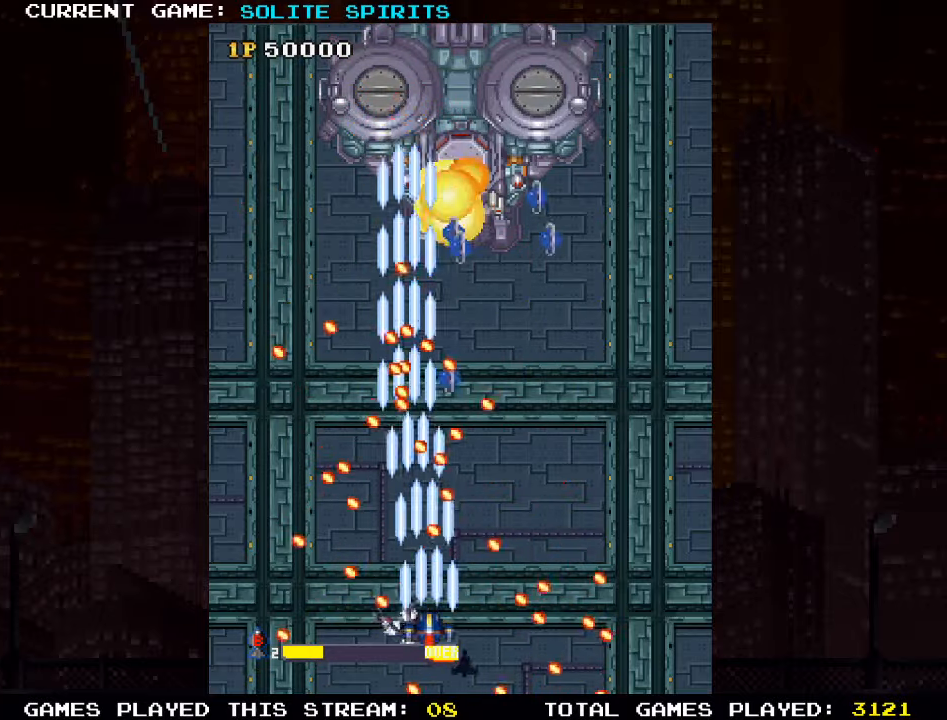
{"buttons": [], "left_stick": "center", "events": [[50, "SQUARE", "down"], [133, "SQUARE", "up"], [167, "SQUARE", "down"], [200, "SQUARE", "up"], [250, "SQUARE", "down"], [333, "SQUARE", "up"]]}
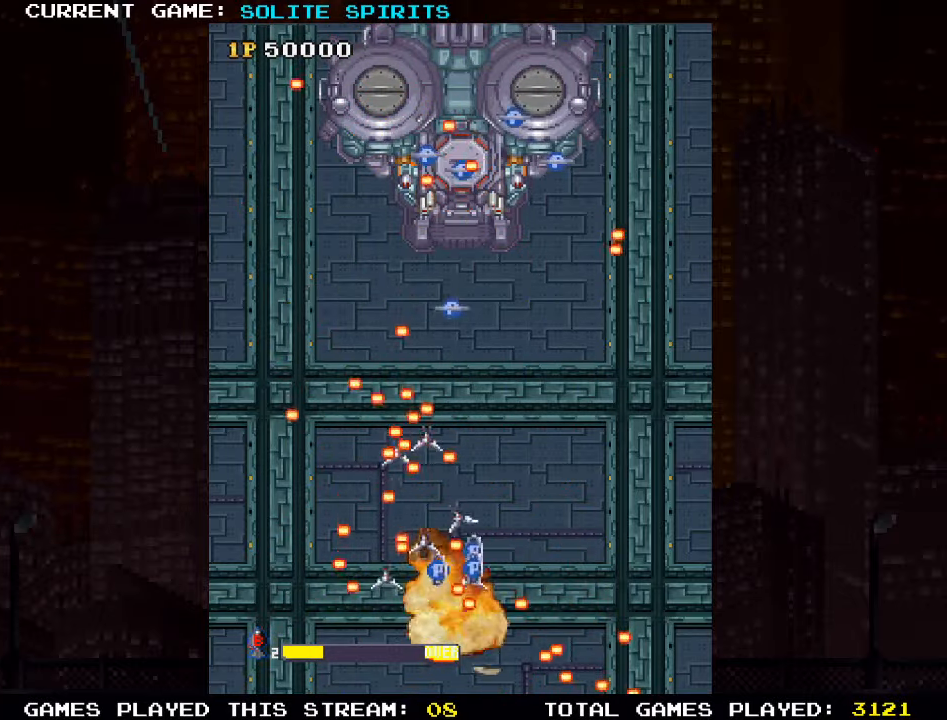
{"buttons": [], "left_stick": "up", "events": [[33, "SQUARE", "down"], [117, "SQUARE", "up"], [317, "SQUARE", "down"], [400, "SQUARE", "up"], [433, "left_stick", "up"]]}
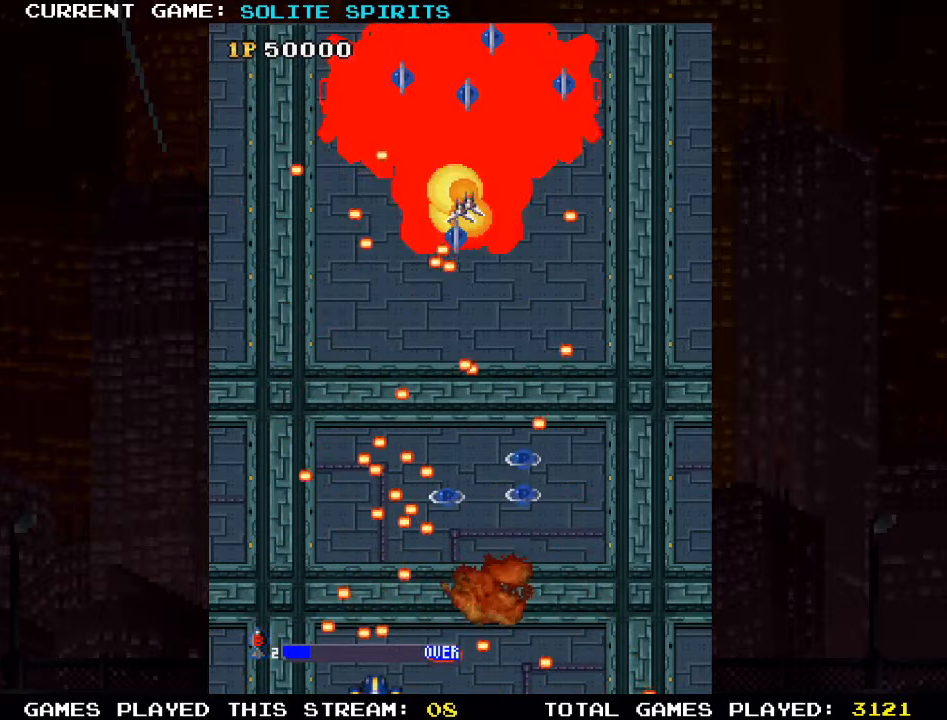
{"buttons": ["SQUARE"], "left_stick": "up", "events": [[150, "SQUARE", "down"]]}
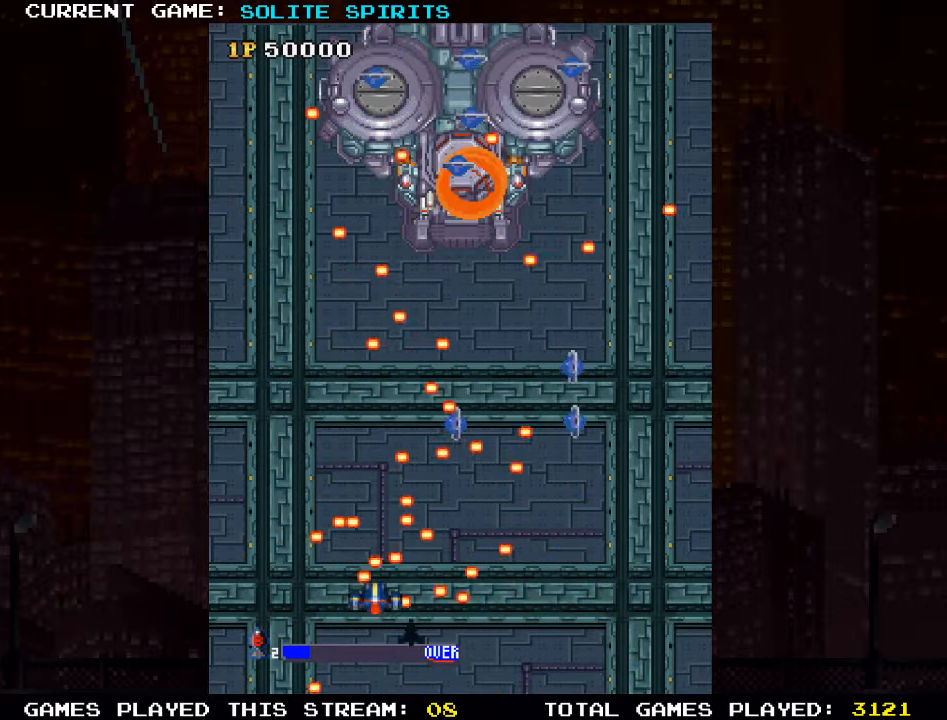
{"buttons": [], "left_stick": "up-right", "events": [[200, "SQUARE", "up"], [333, "SQUARE", "down"], [367, "left_stick", "up-right"], [417, "SQUARE", "up"]]}
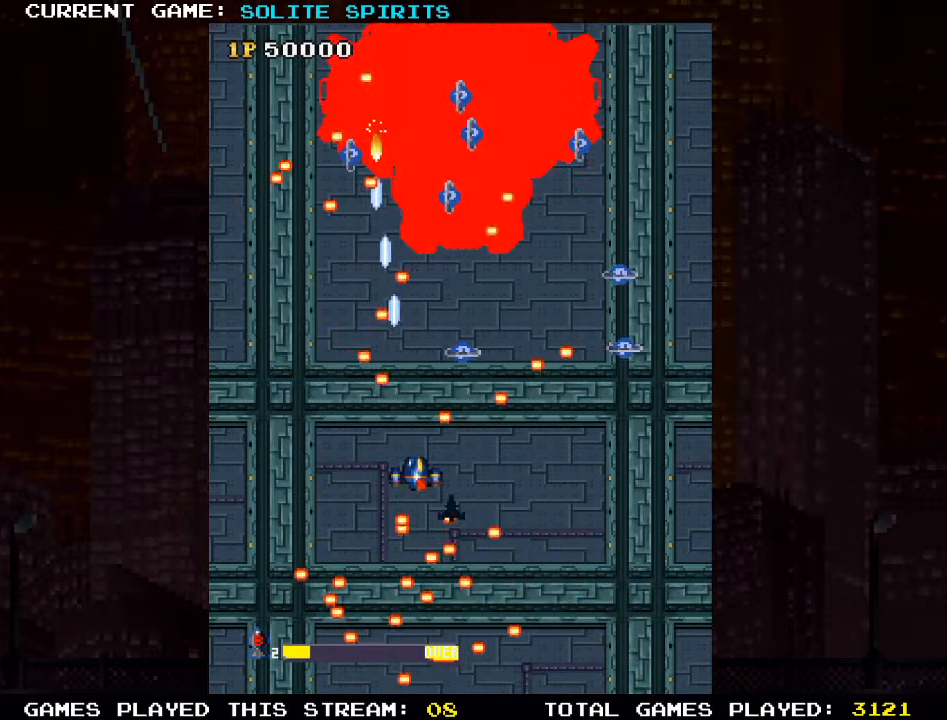
{"buttons": [], "left_stick": "up", "events": [[17, "SQUARE", "down"], [117, "SQUARE", "up"], [200, "SQUARE", "down"], [200, "left_stick", "up"], [300, "SQUARE", "up"], [400, "SQUARE", "down"], [500, "SQUARE", "up"]]}